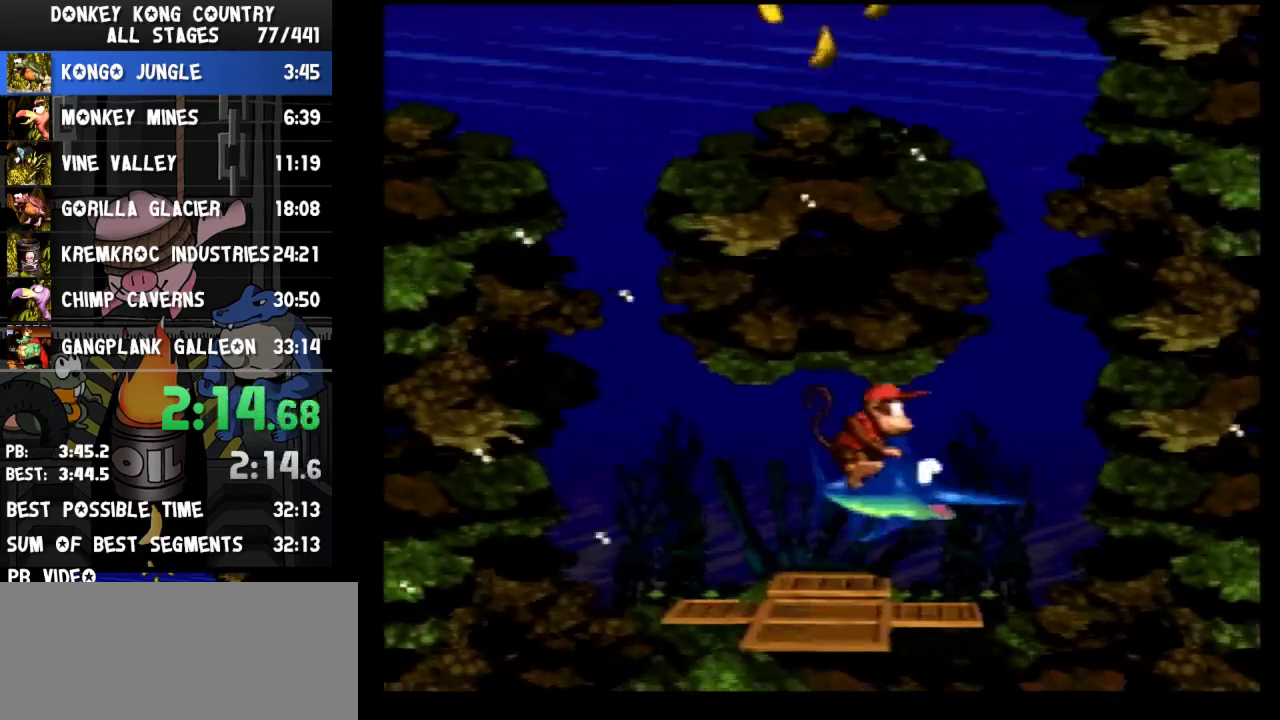
Gameplay with a controller (Nintendo layout); each line is a JSON object with the inputs held at the frame after it. "events" lists button and stick changes between this image and that frame as [ms after this image, input, new state], when the widget could be followed in between. Not read: L3 R3.
{"buttons": ["DPAD_UP", "DPAD_LEFT"], "events": [[167, "DPAD_RIGHT", "up"], [267, "DPAD_LEFT", "down"], [300, "B", "up"]]}
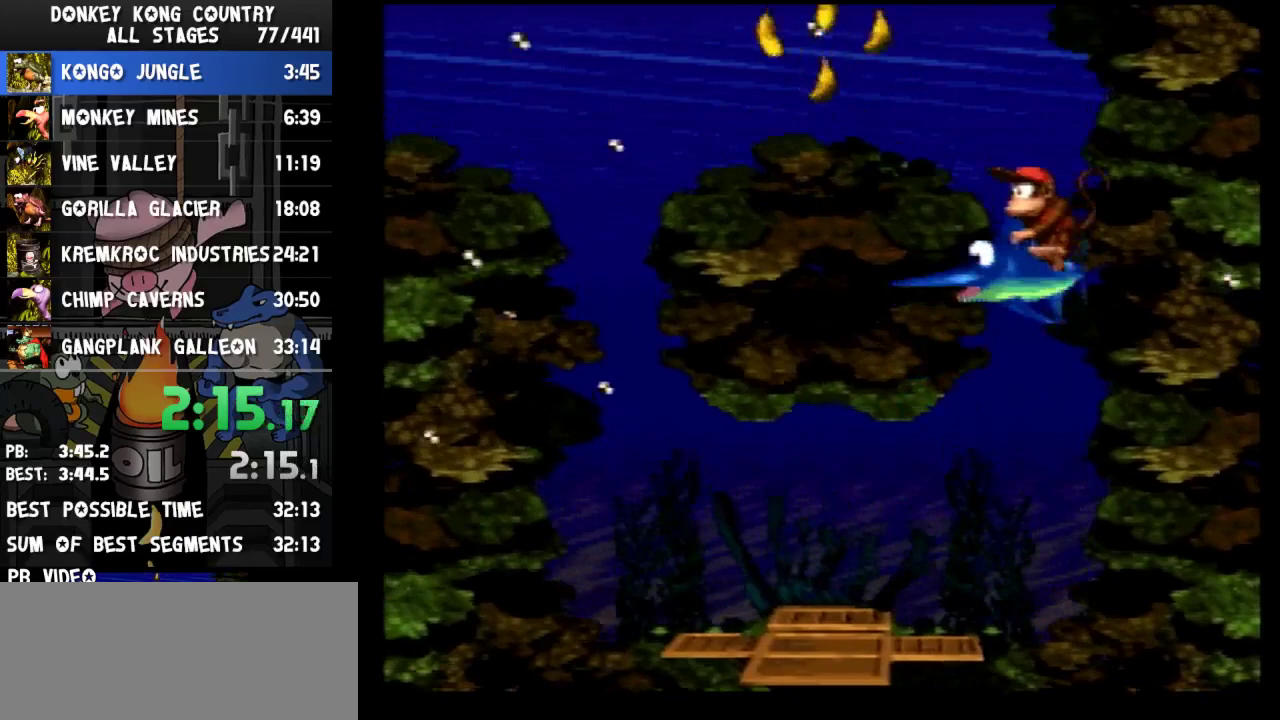
{"buttons": ["DPAD_UP", "DPAD_LEFT"]}
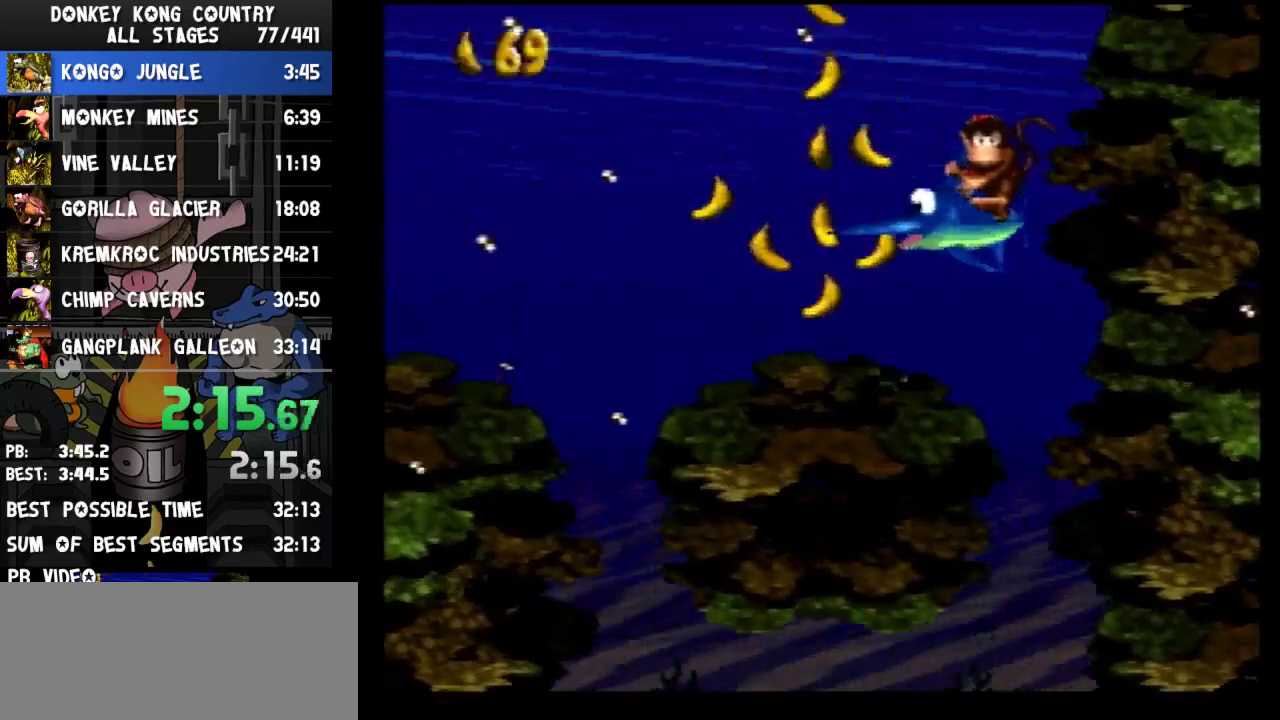
{"buttons": ["DPAD_UP", "DPAD_LEFT"]}
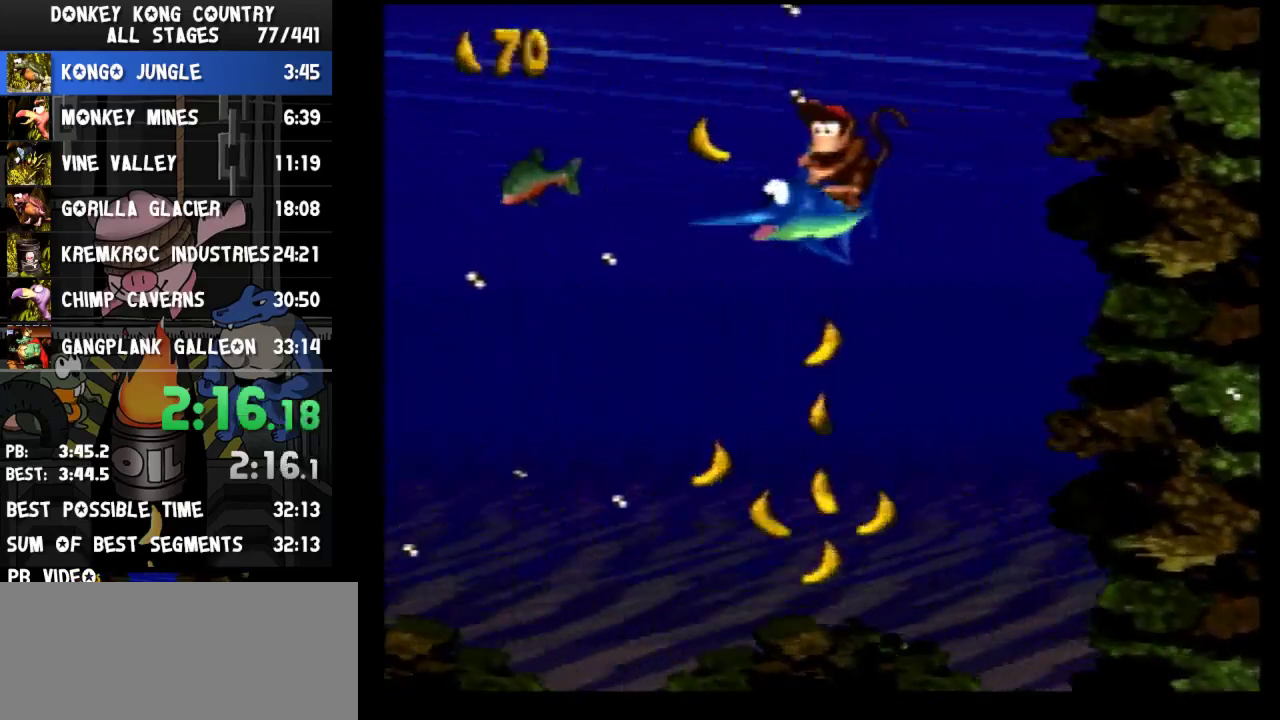
{"buttons": ["DPAD_UP"], "events": [[333, "DPAD_LEFT", "up"], [367, "DPAD_RIGHT", "down"], [467, "DPAD_RIGHT", "up"]]}
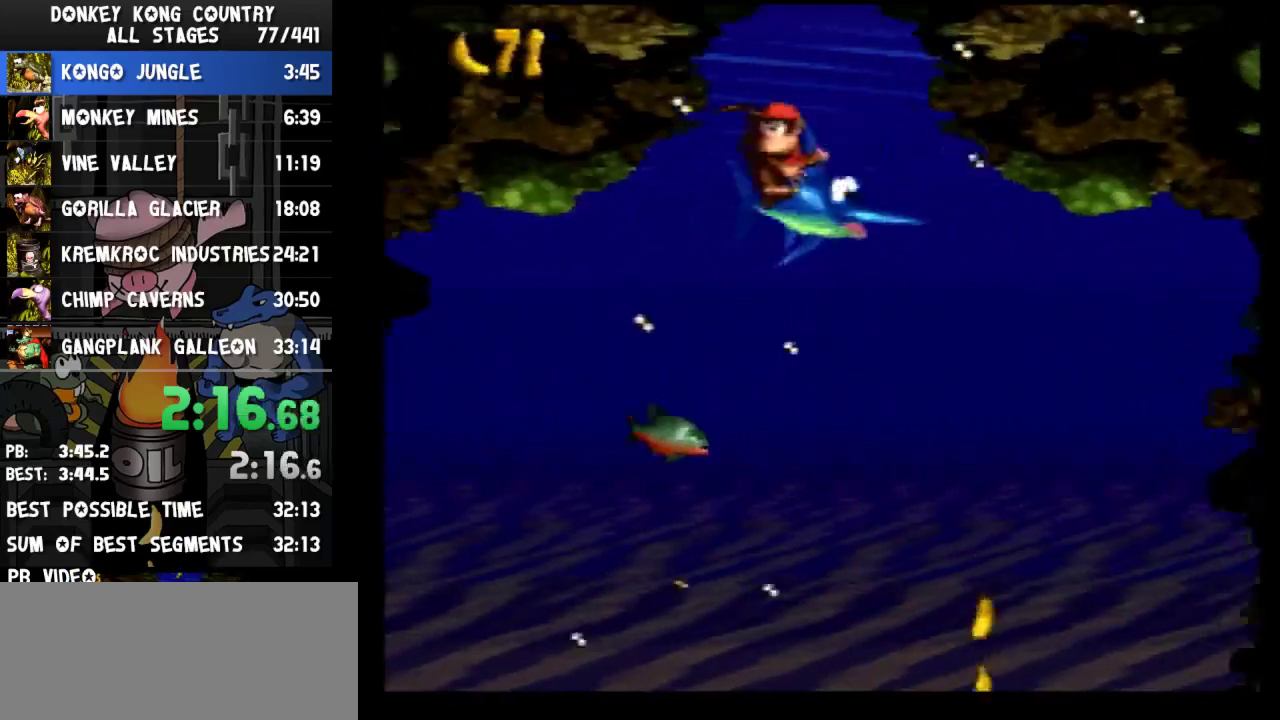
{"buttons": ["DPAD_UP", "DPAD_RIGHT"], "events": [[33, "DPAD_LEFT", "down"], [167, "DPAD_LEFT", "up"], [200, "DPAD_RIGHT", "down"]]}
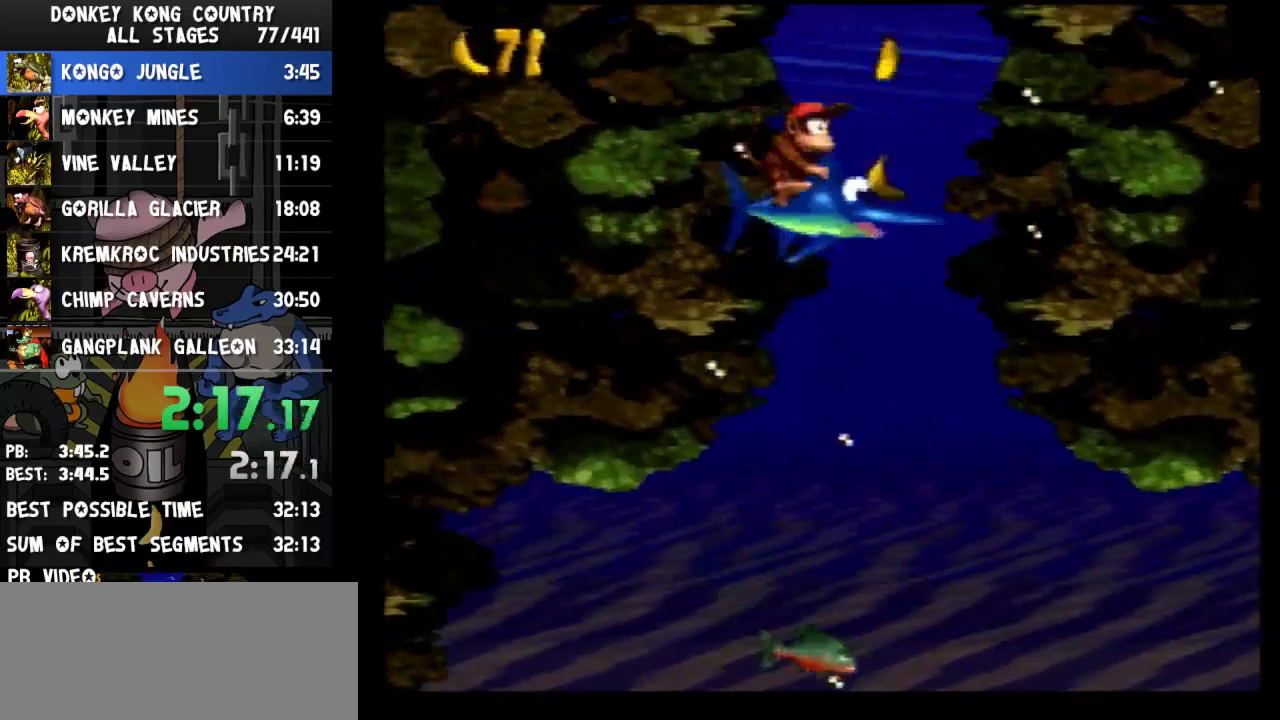
{"buttons": ["DPAD_UP"], "events": [[367, "DPAD_RIGHT", "up"], [400, "DPAD_LEFT", "down"], [500, "DPAD_LEFT", "up"]]}
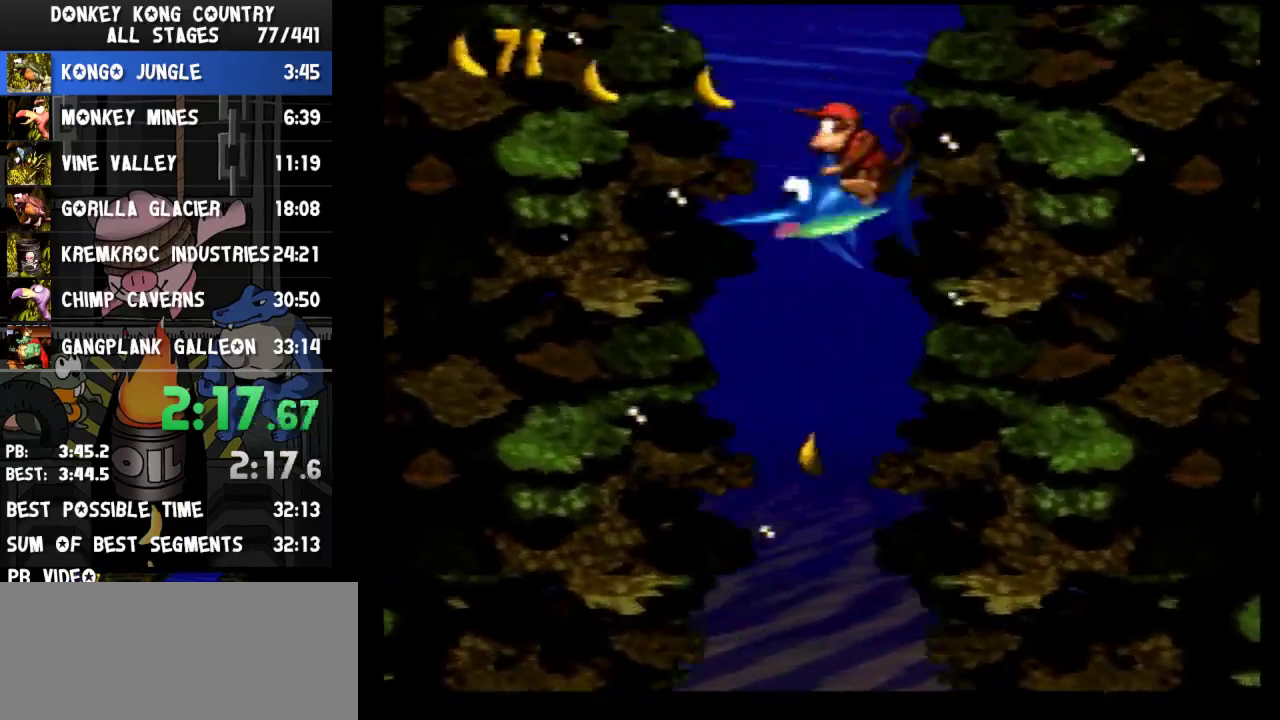
{"buttons": ["DPAD_UP", "DPAD_RIGHT"], "events": [[33, "DPAD_RIGHT", "down"]]}
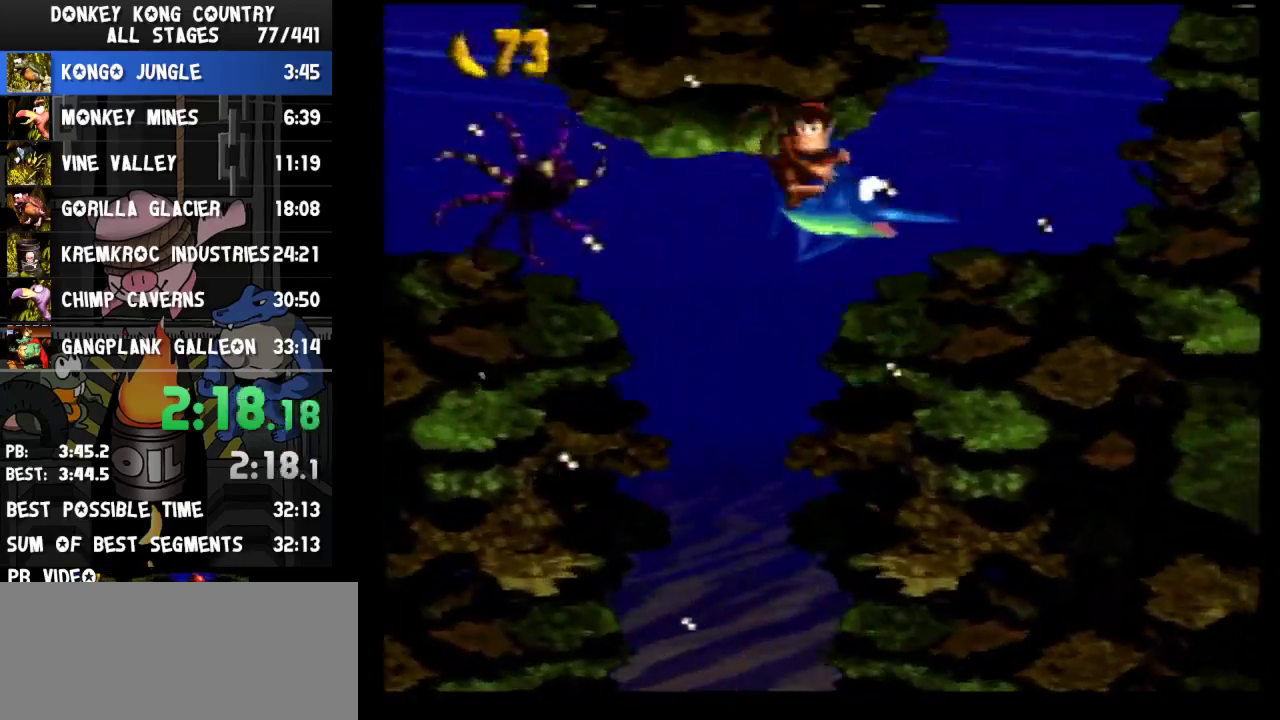
{"buttons": ["DPAD_UP"], "events": [[67, "DPAD_DOWN", "down"], [67, "DPAD_UP", "up"], [233, "DPAD_DOWN", "up"], [267, "DPAD_UP", "down"], [467, "DPAD_RIGHT", "up"]]}
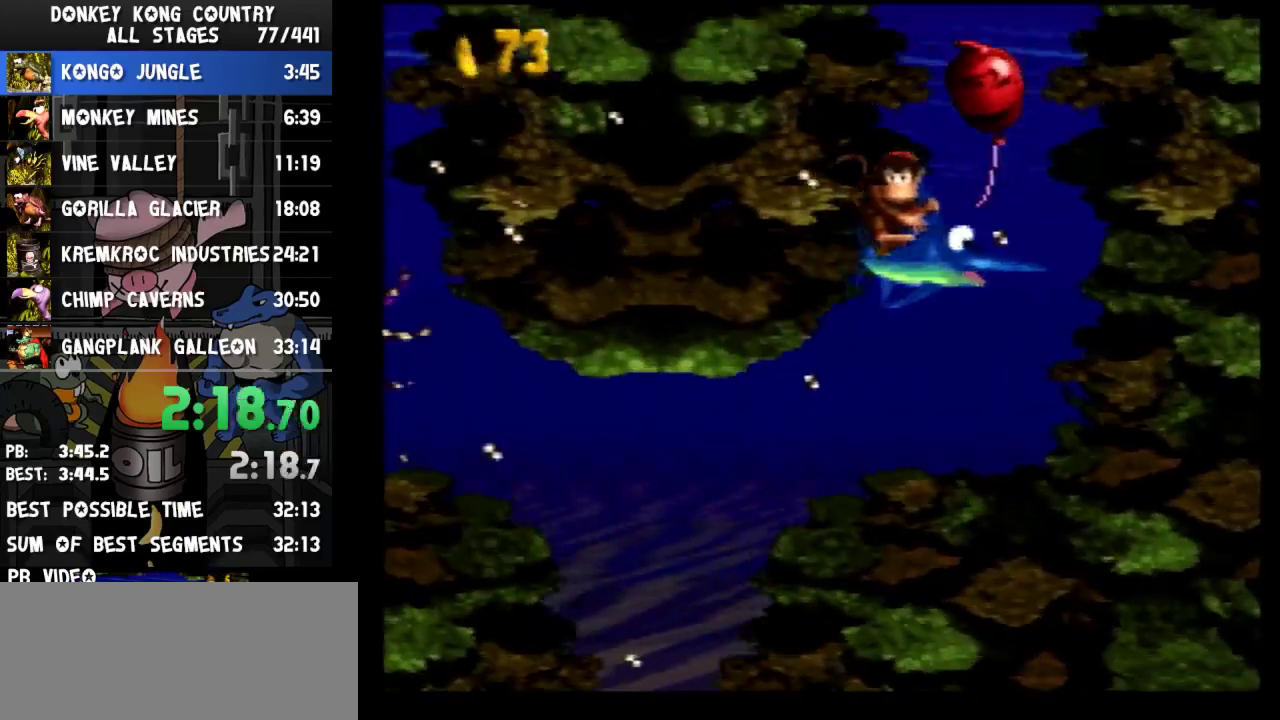
{"buttons": ["DPAD_UP", "DPAD_LEFT"], "events": [[33, "DPAD_LEFT", "down"]]}
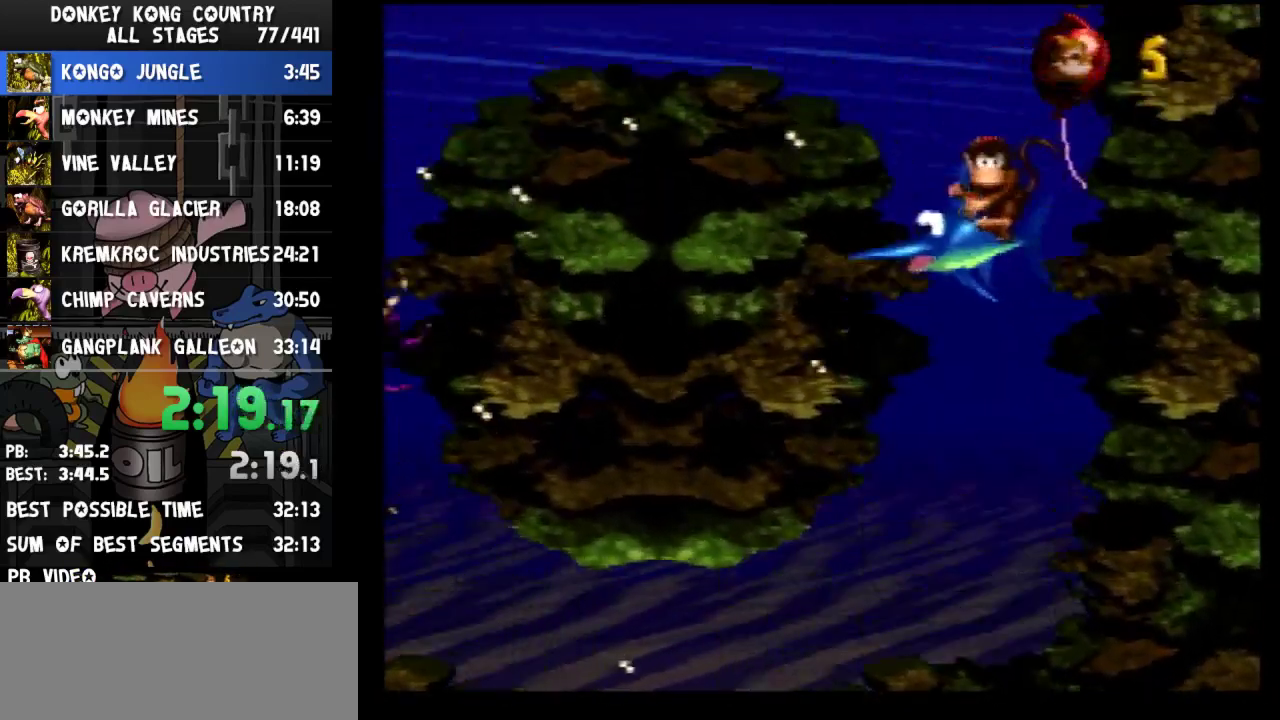
{"buttons": ["Y", "DPAD_UP", "DPAD_LEFT"], "events": [[267, "Y", "down"]]}
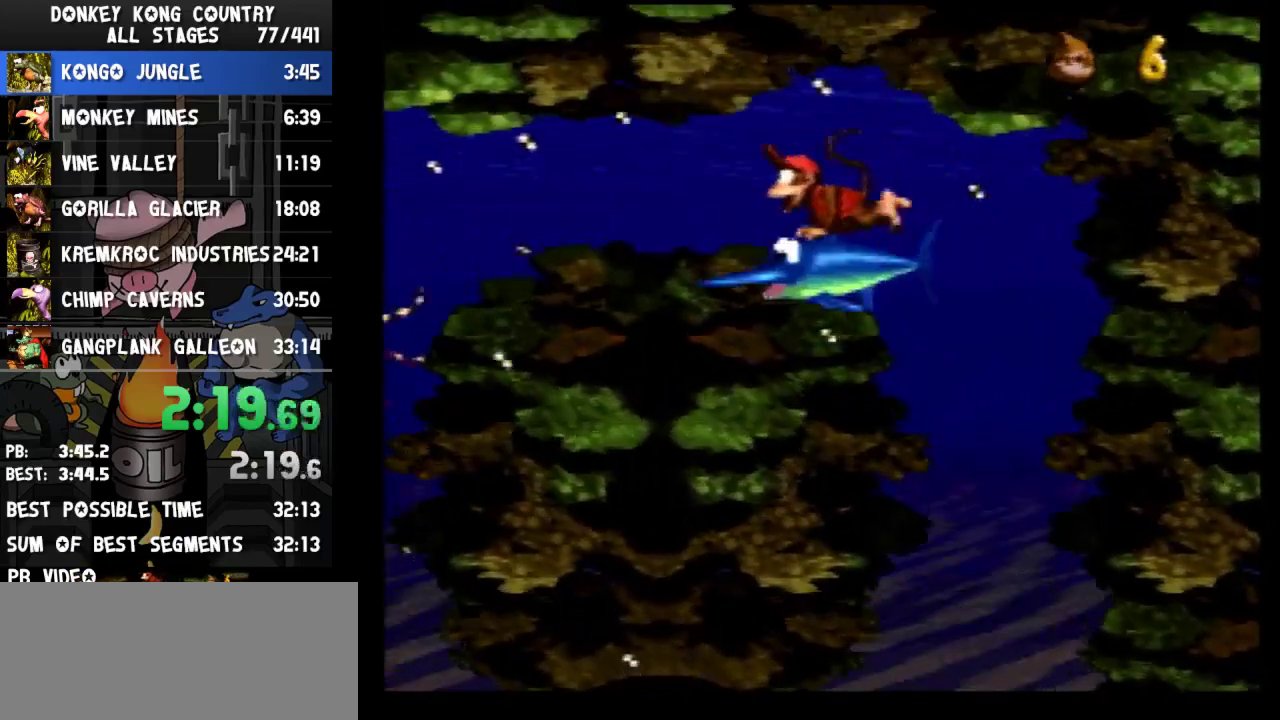
{"buttons": ["Y", "R1", "DPAD_UP", "DPAD_LEFT"], "events": [[333, "Y", "up"], [433, "R1", "down"], [433, "Y", "down"]]}
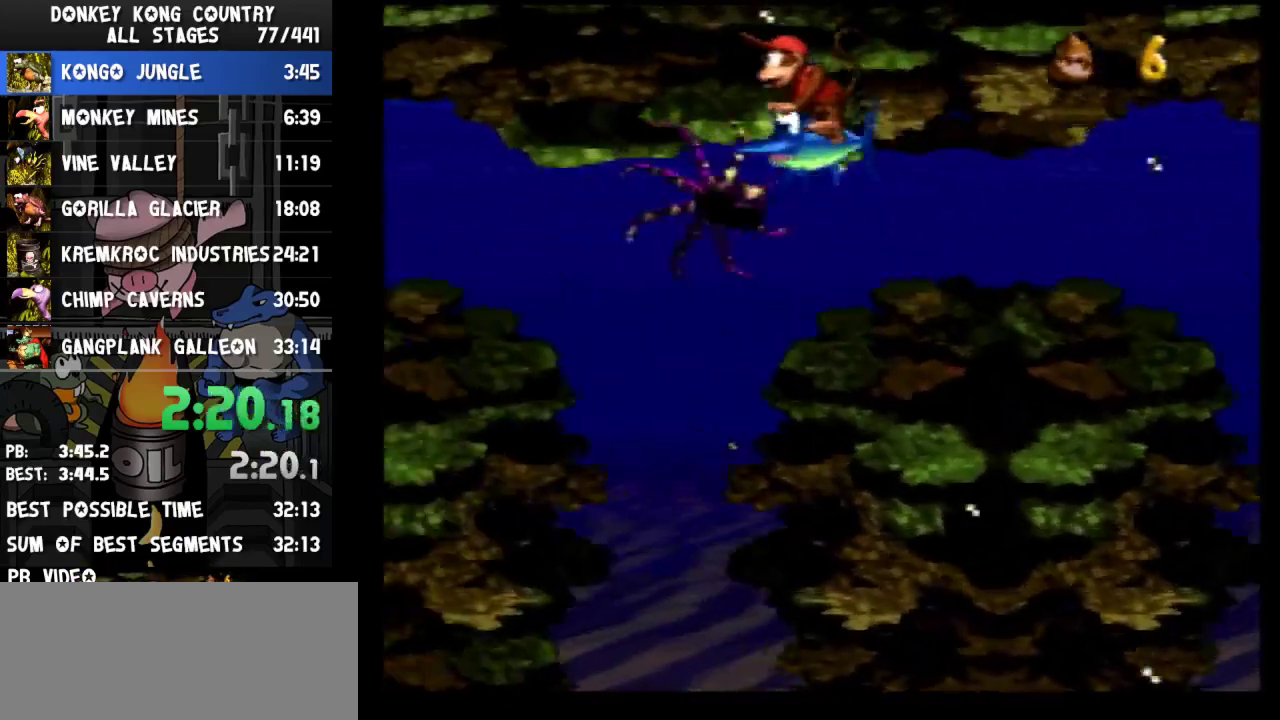
{"buttons": ["DPAD_DOWN", "DPAD_LEFT"], "events": [[267, "DPAD_UP", "up"], [333, "R1", "up"], [400, "DPAD_DOWN", "down"], [467, "Y", "up"]]}
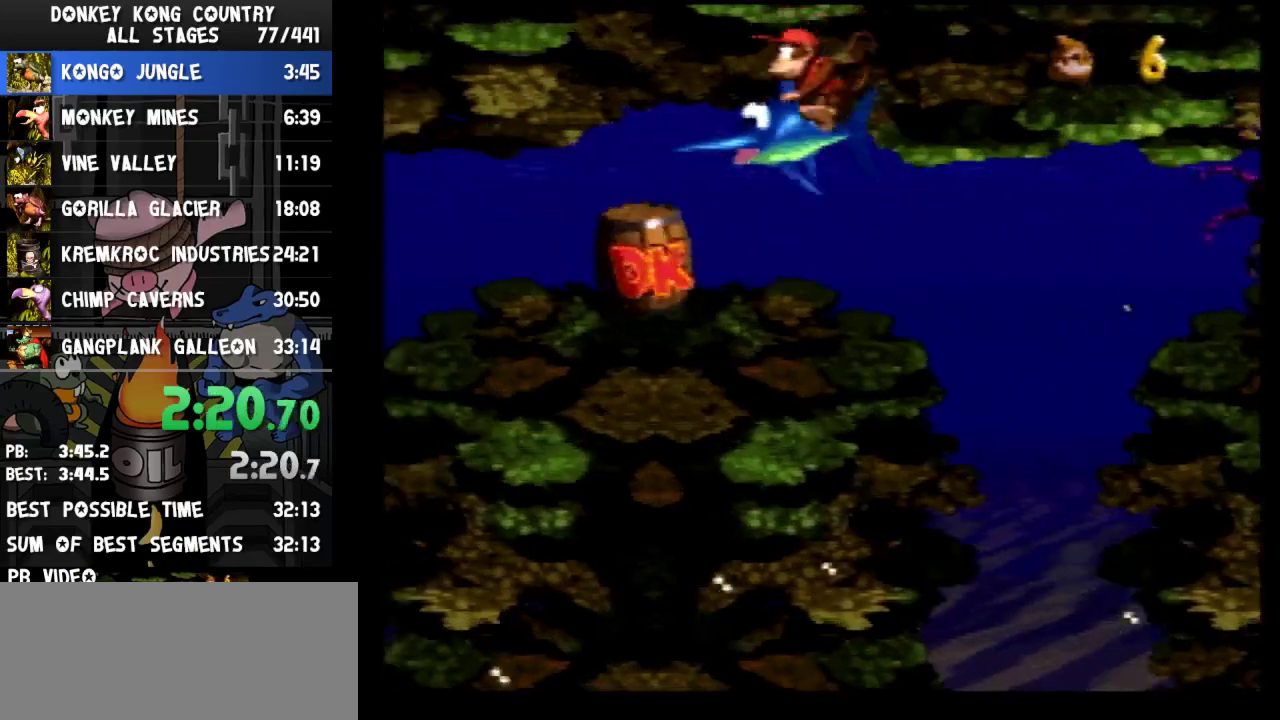
{"buttons": ["DPAD_DOWN", "DPAD_RIGHT"], "events": [[67, "Y", "down"], [233, "Y", "up"], [400, "DPAD_LEFT", "up"], [467, "DPAD_RIGHT", "down"]]}
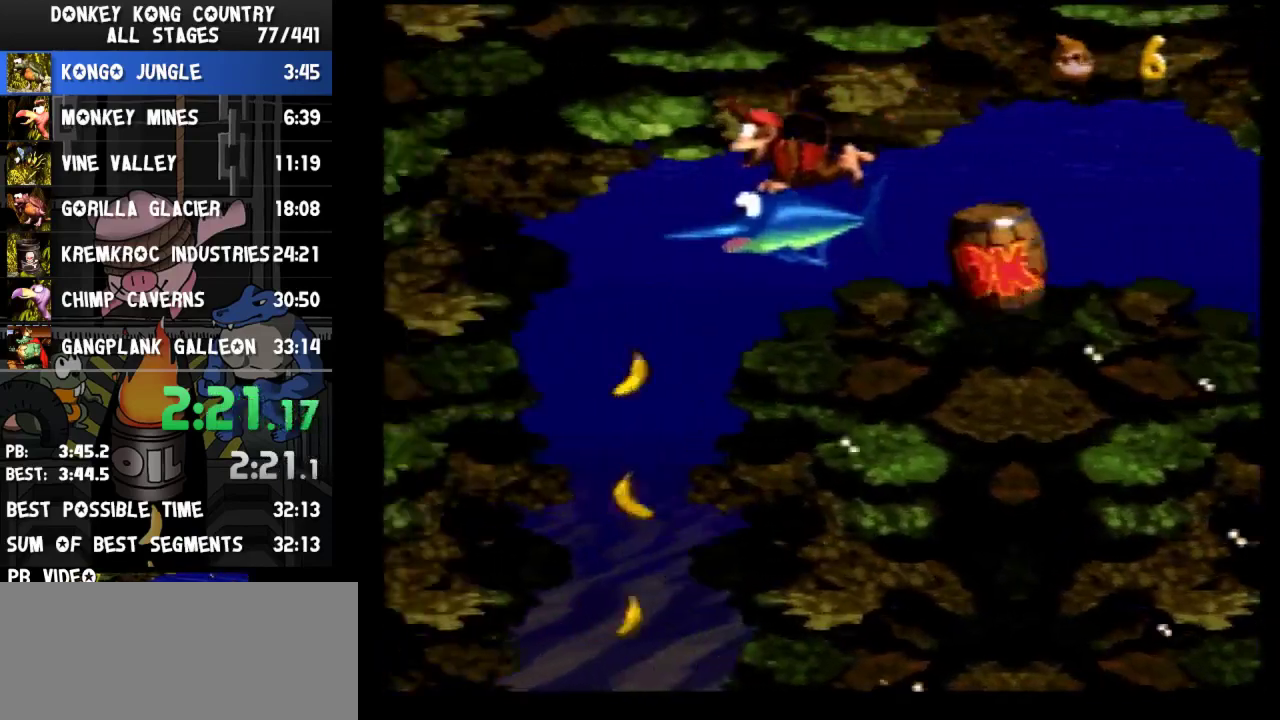
{"buttons": ["DPAD_DOWN"], "events": [[267, "DPAD_RIGHT", "up"]]}
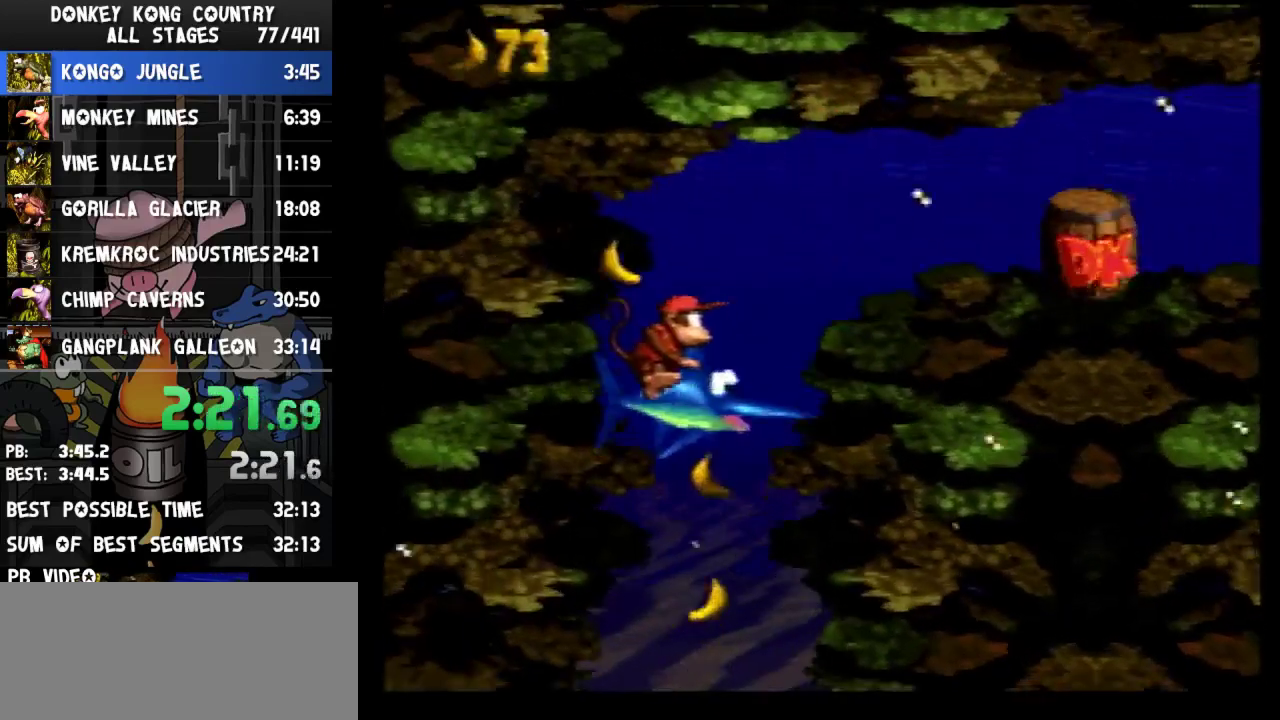
{"buttons": ["DPAD_DOWN", "DPAD_LEFT"], "events": [[167, "DPAD_LEFT", "down"]]}
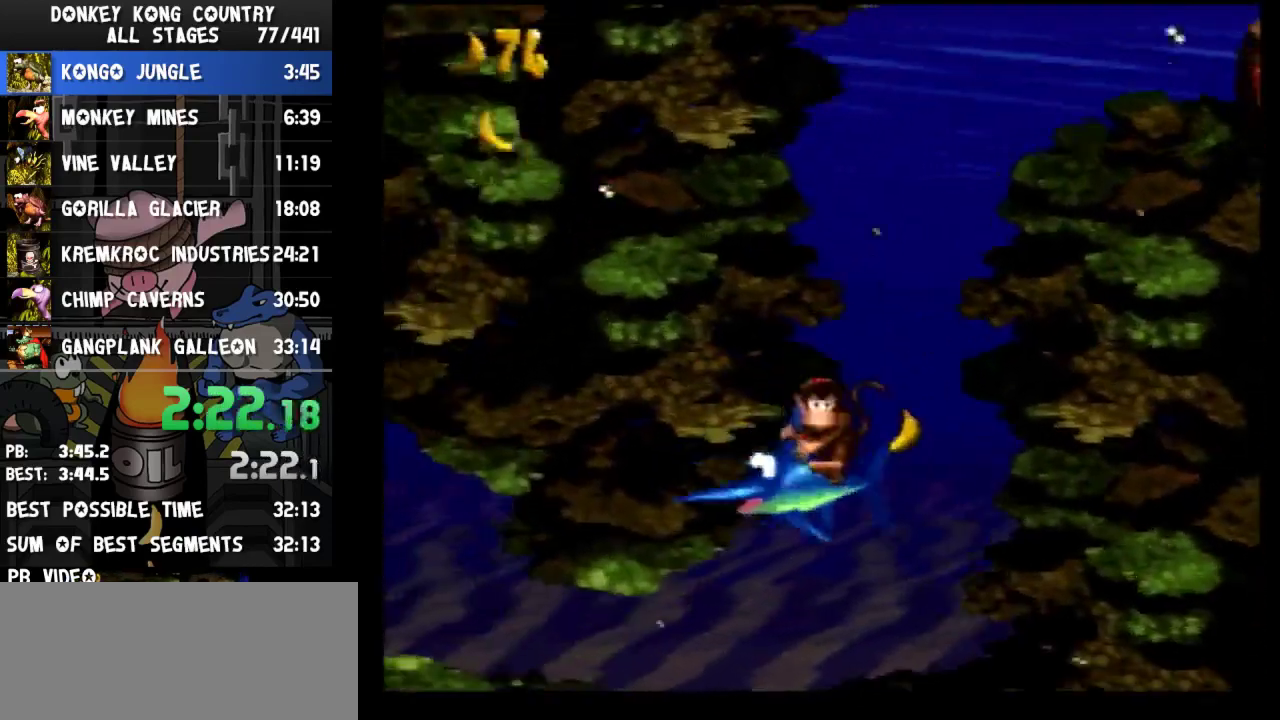
{"buttons": ["Y", "DPAD_LEFT"], "events": [[33, "DPAD_DOWN", "up"], [100, "Y", "down"]]}